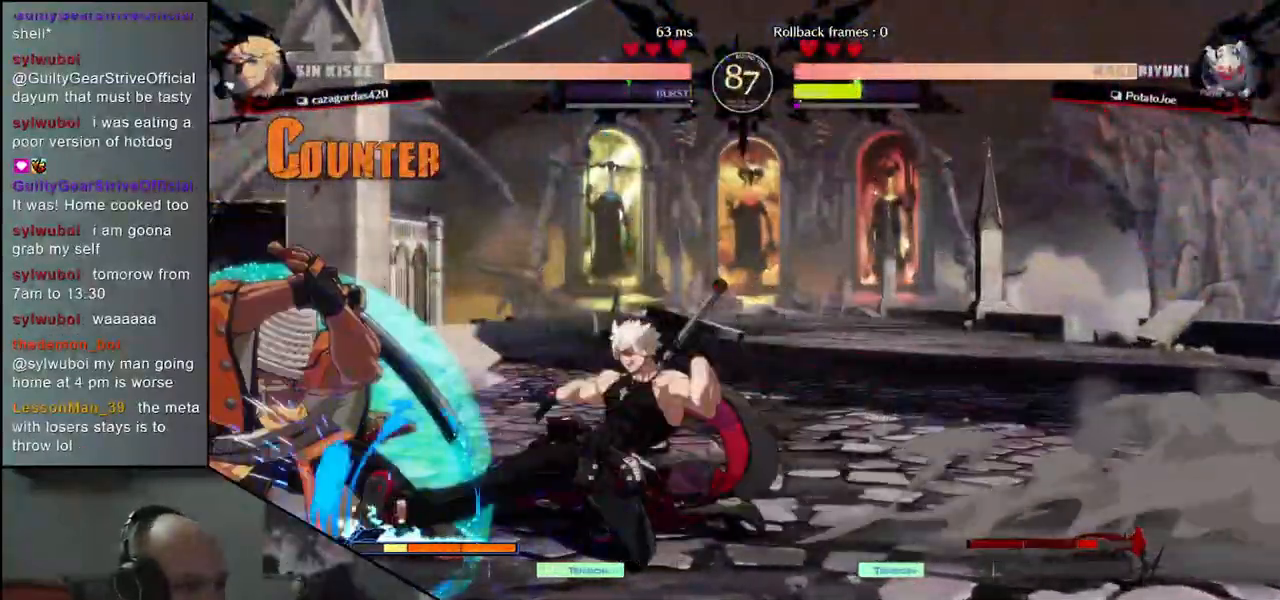
Gameplay with a controller (arcade stick); each line is a JSON object with the inputs held at the frame after it. "events" lists button and stick changes between this image and that frame as [ms after this image, input, new state], when the widget could be followed in between. Not read: L3 R3.
{"buttons": ["CIRCLE"], "left_stick": "down-left", "events": []}
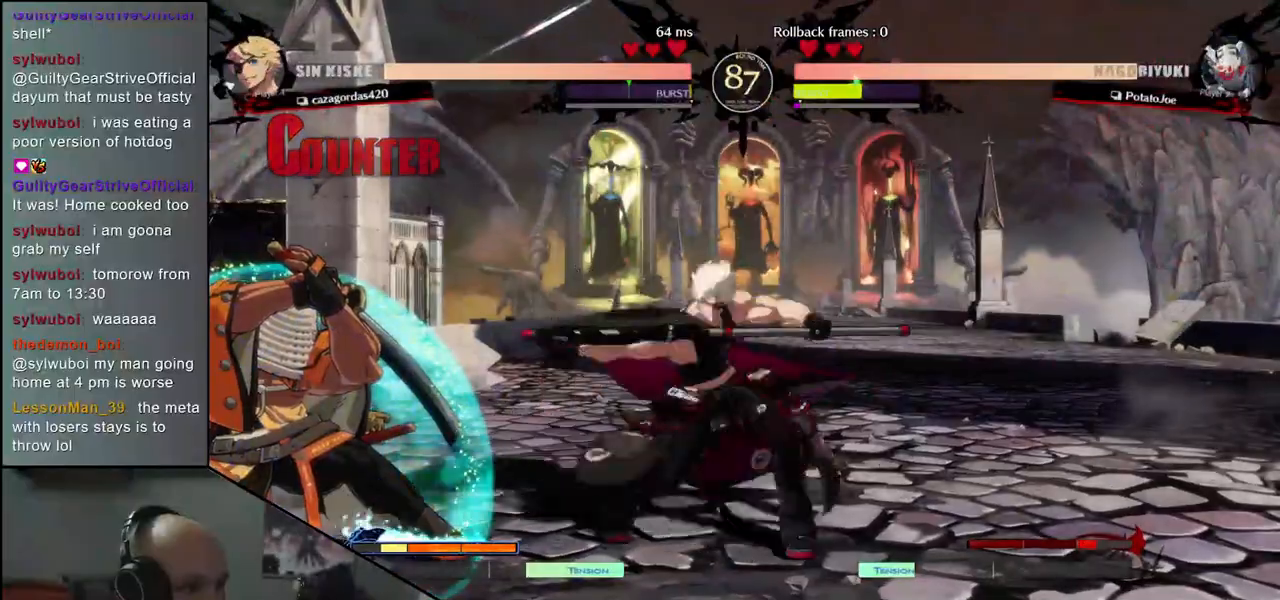
{"buttons": ["CIRCLE"], "left_stick": "down-left", "events": []}
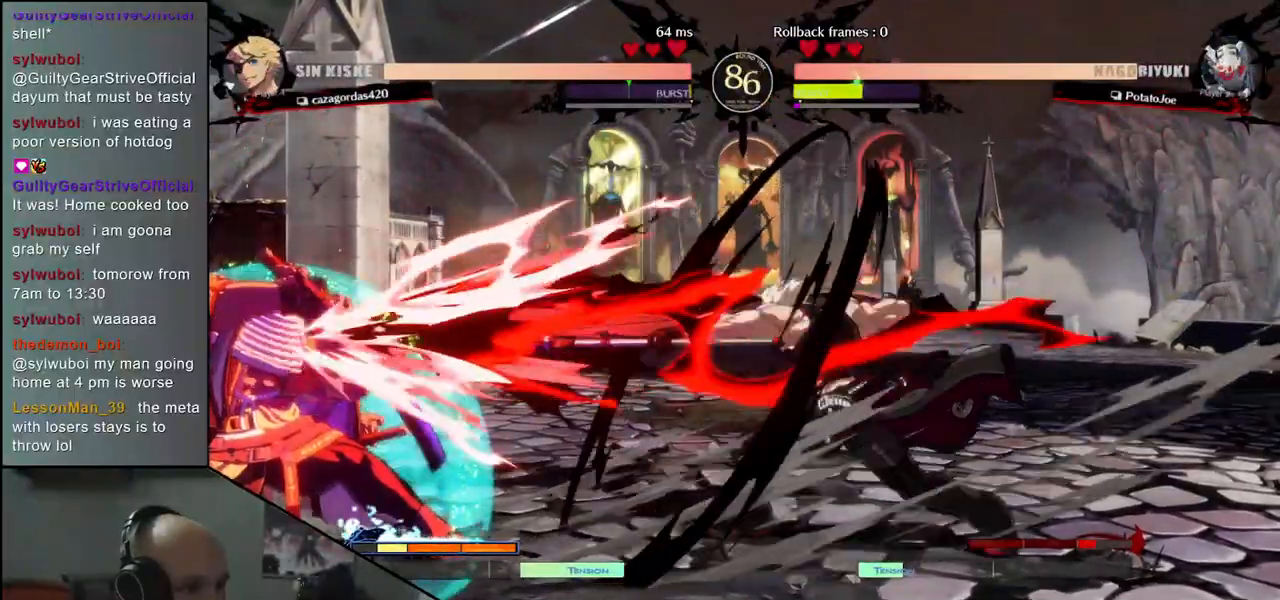
{"buttons": [], "left_stick": "down-left", "events": [[117, "CIRCLE", "up"], [217, "left_stick", "right"], [333, "left_stick", "left"], [450, "left_stick", "down-left"]]}
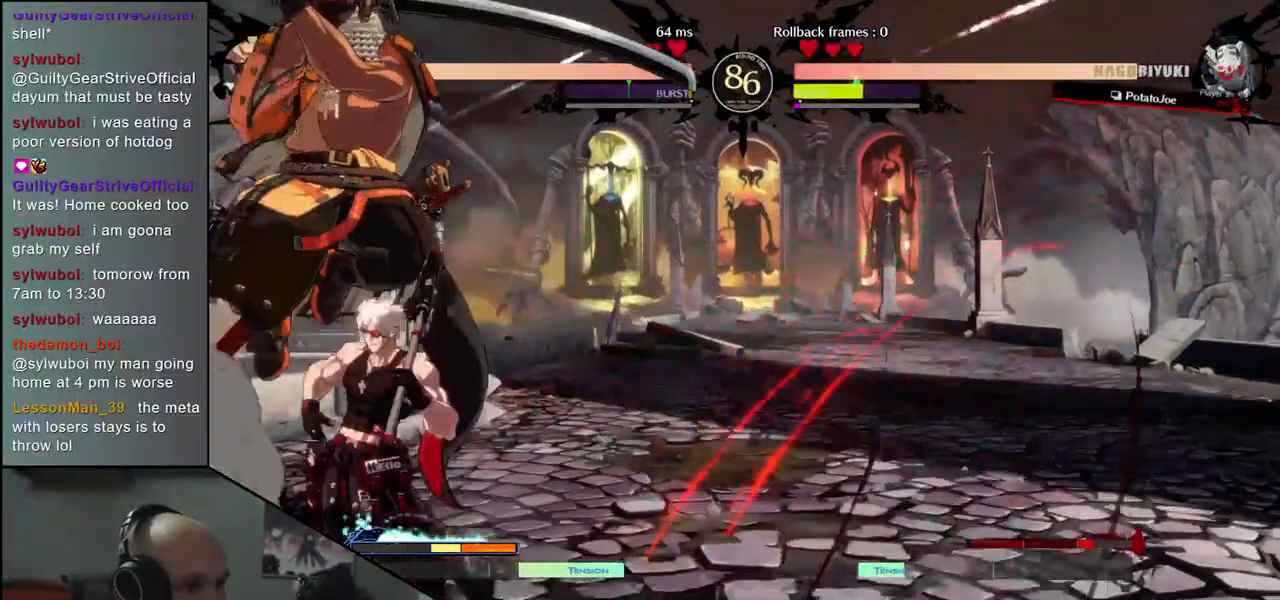
{"buttons": ["TRIANGLE"], "left_stick": "center", "events": [[250, "left_stick", "center"], [283, "TRIANGLE", "down"], [367, "TRIANGLE", "up"], [467, "TRIANGLE", "down"]]}
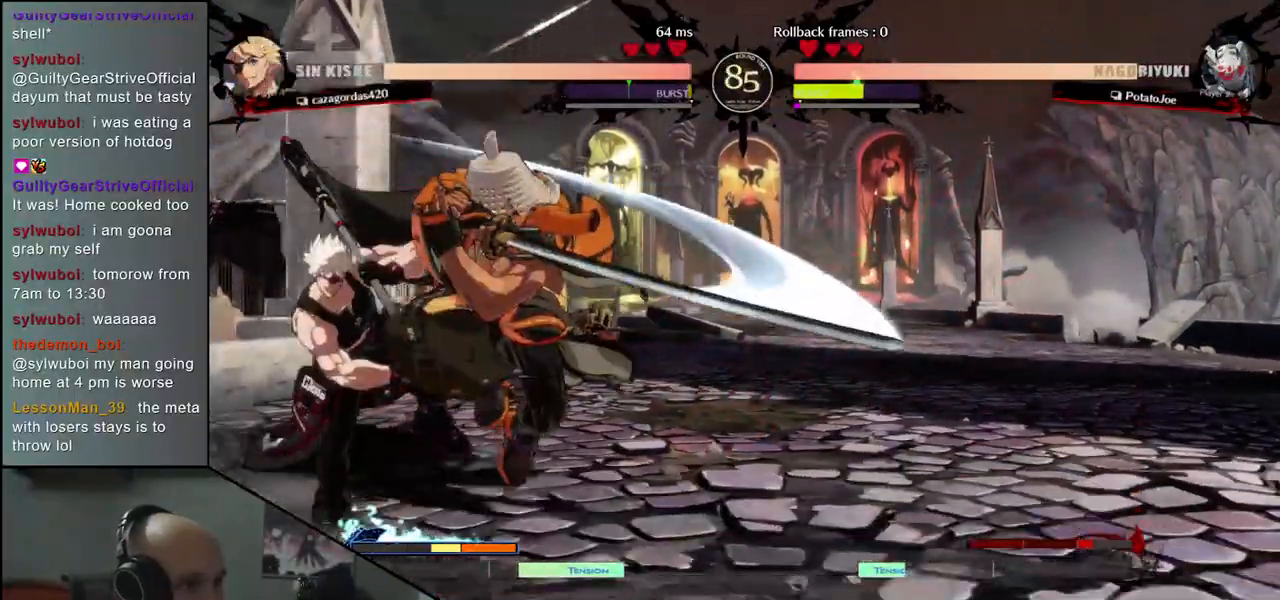
{"buttons": [], "left_stick": "center", "events": [[33, "TRIANGLE", "up"], [133, "TRIANGLE", "down"], [217, "TRIANGLE", "up"], [317, "TRIANGLE", "down"], [417, "TRIANGLE", "up"]]}
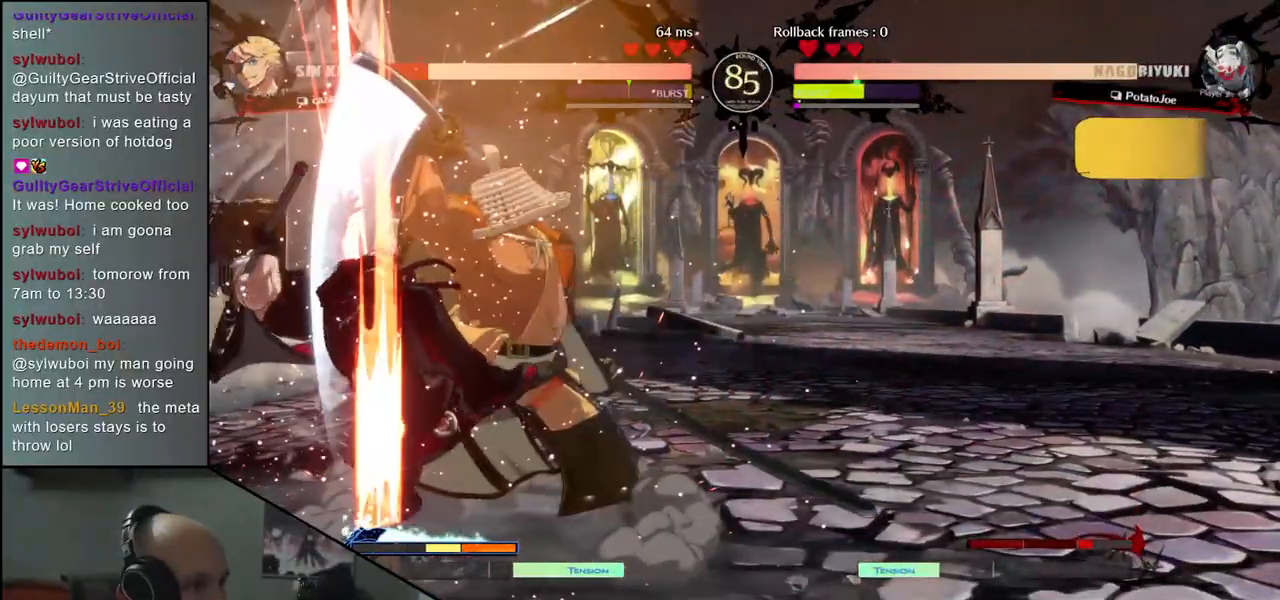
{"buttons": ["TRIANGLE"], "left_stick": "center", "events": [[17, "TRIANGLE", "down"], [117, "TRIANGLE", "up"], [217, "TRIANGLE", "down"], [300, "TRIANGLE", "up"], [417, "TRIANGLE", "down"]]}
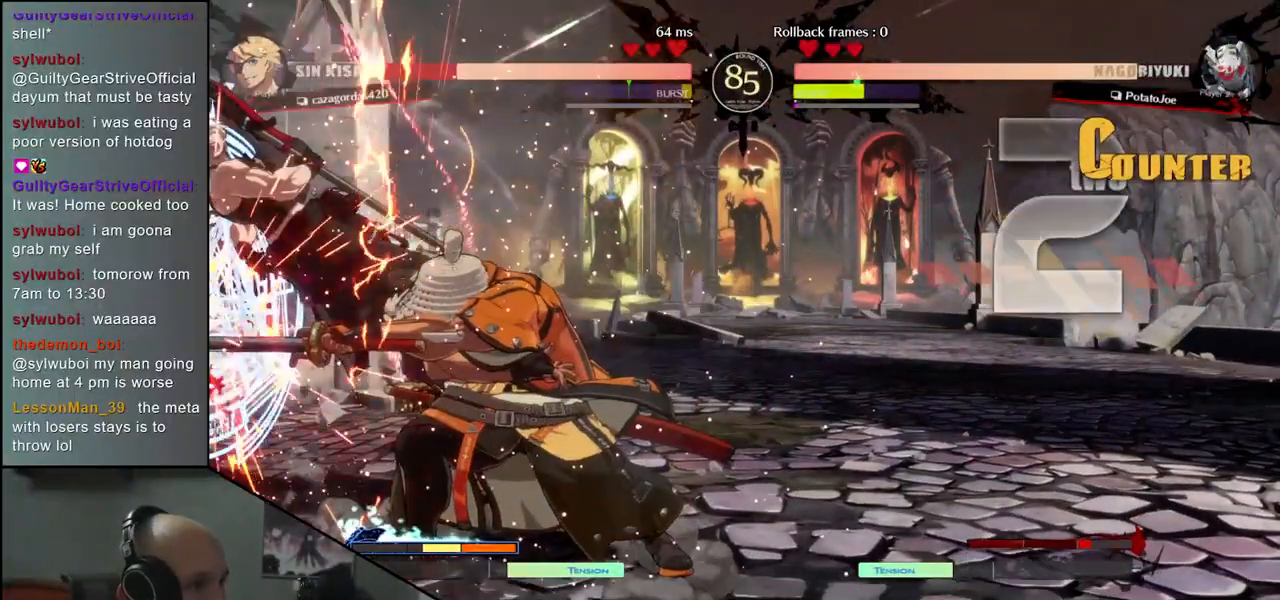
{"buttons": [], "left_stick": "center", "events": [[17, "TRIANGLE", "up"], [150, "TRIANGLE", "down"], [233, "TRIANGLE", "up"], [350, "TRIANGLE", "down"], [450, "TRIANGLE", "up"]]}
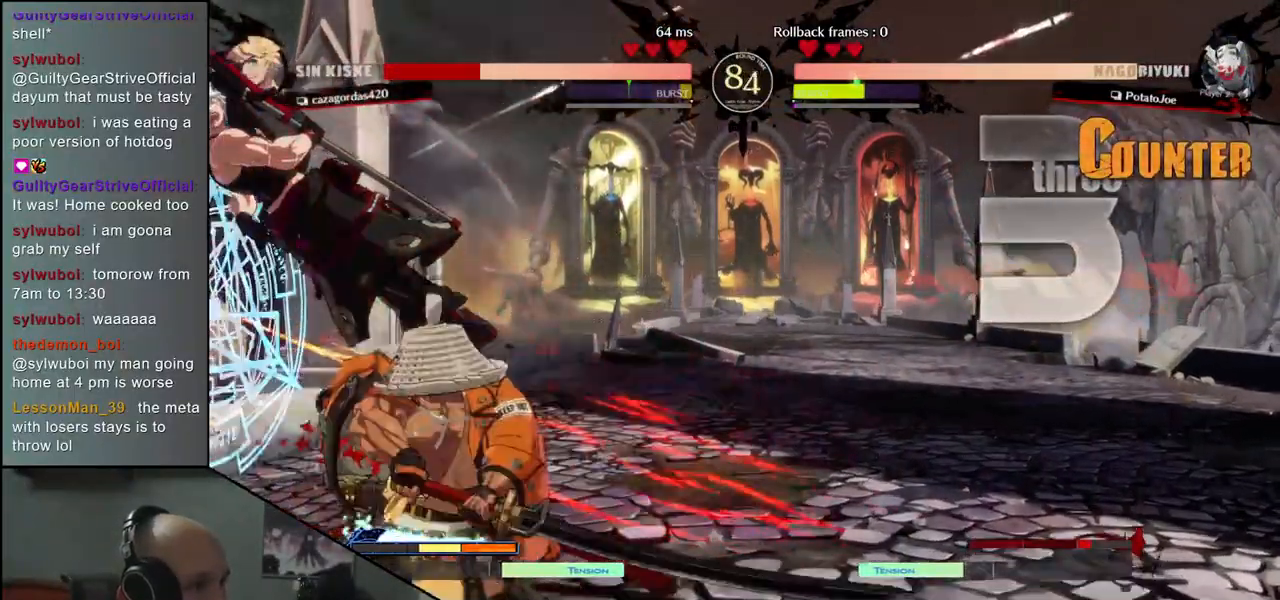
{"buttons": [], "left_stick": "center", "events": [[33, "TRIANGLE", "down"], [133, "TRIANGLE", "up"]]}
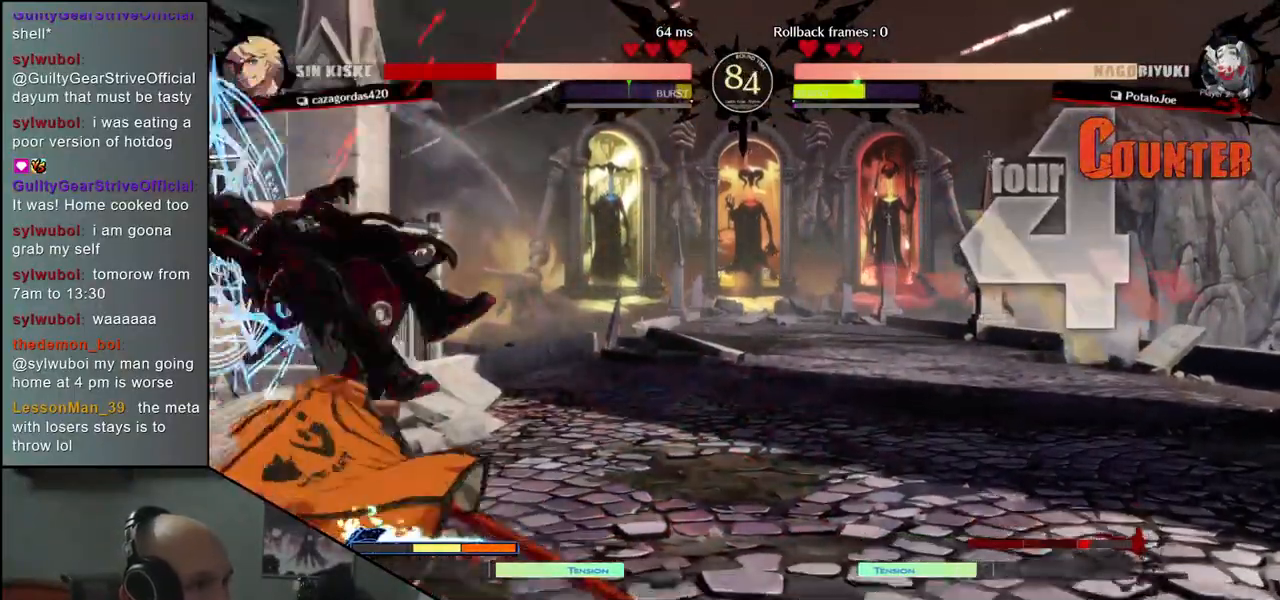
{"buttons": [], "left_stick": "right", "events": [[150, "left_stick", "right"]]}
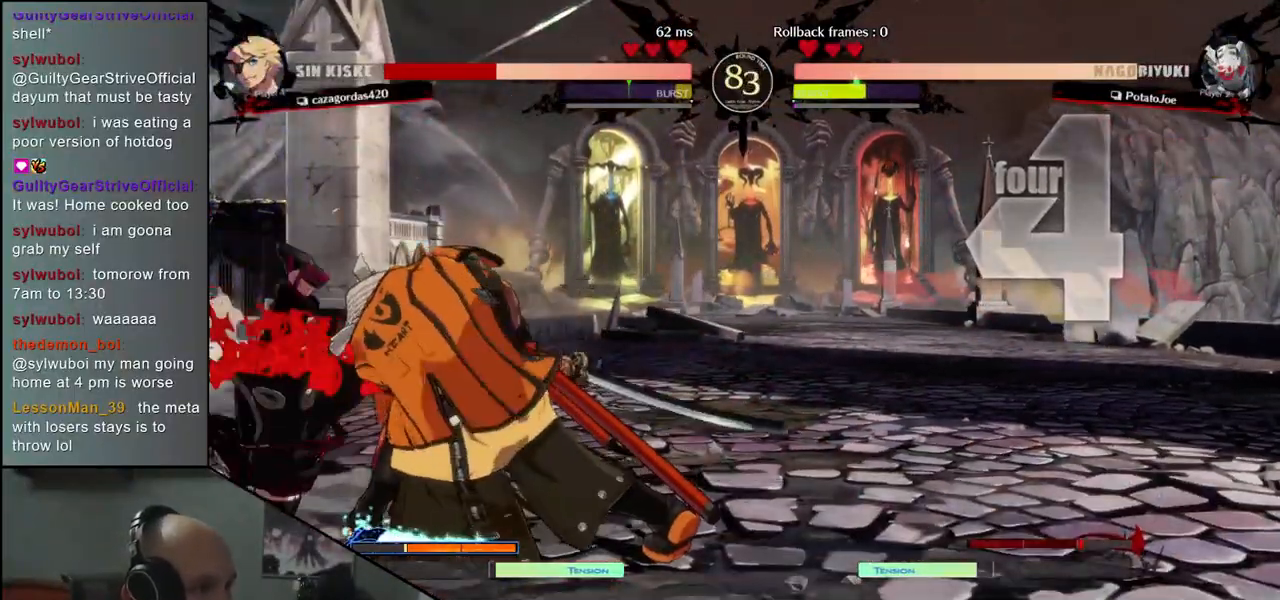
{"buttons": [], "left_stick": "left", "events": [[450, "left_stick", "left"]]}
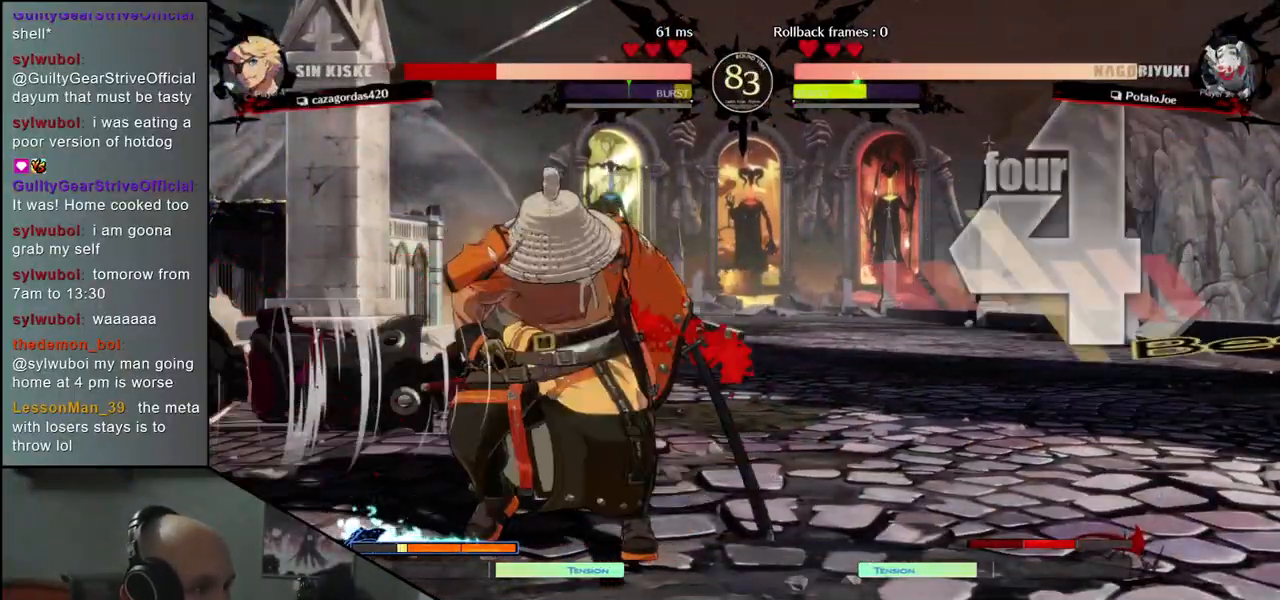
{"buttons": [], "left_stick": "center", "events": [[100, "SQUARE", "down"], [217, "SQUARE", "up"], [400, "left_stick", "center"]]}
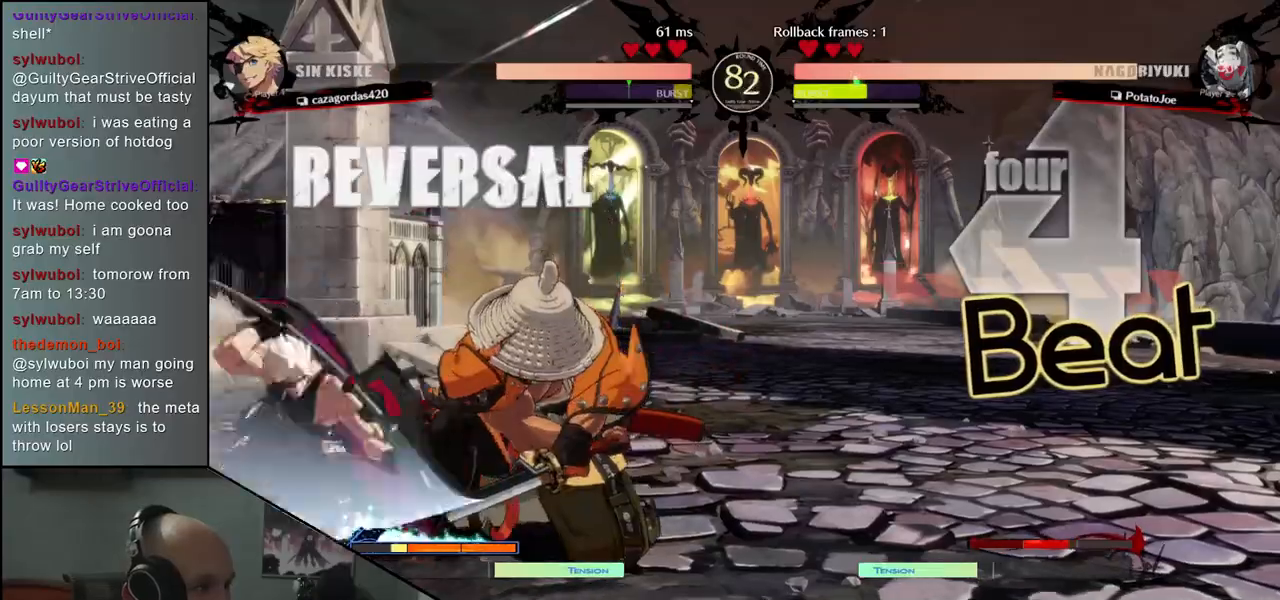
{"buttons": [], "left_stick": "right", "events": [[267, "left_stick", "right"]]}
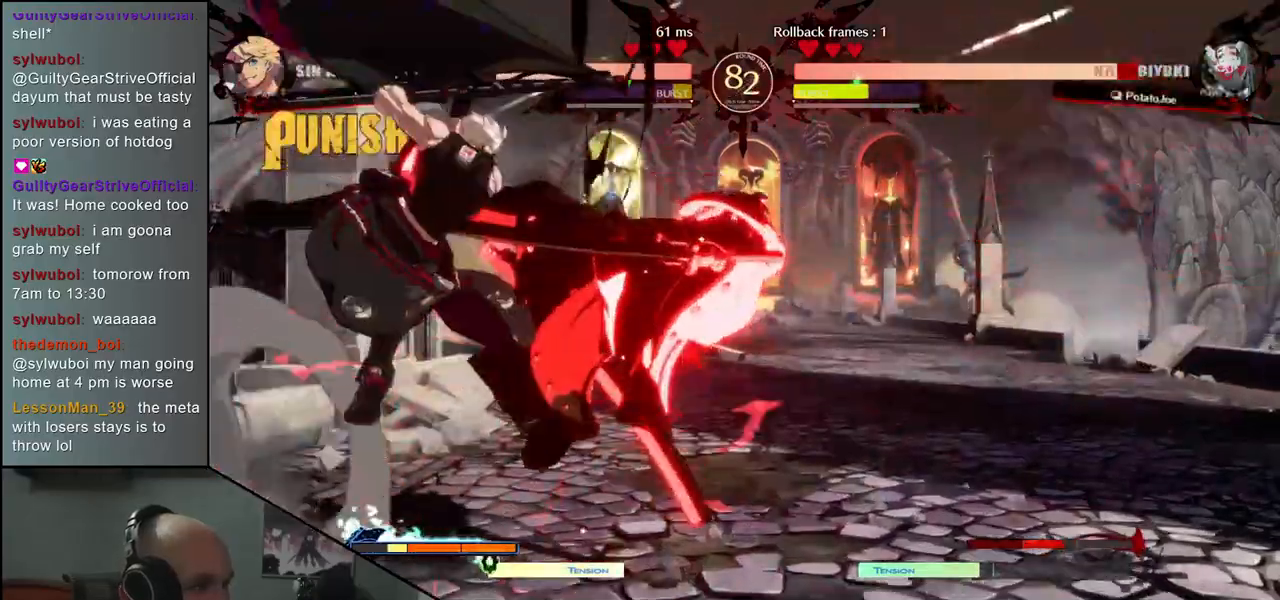
{"buttons": [], "left_stick": "right", "events": []}
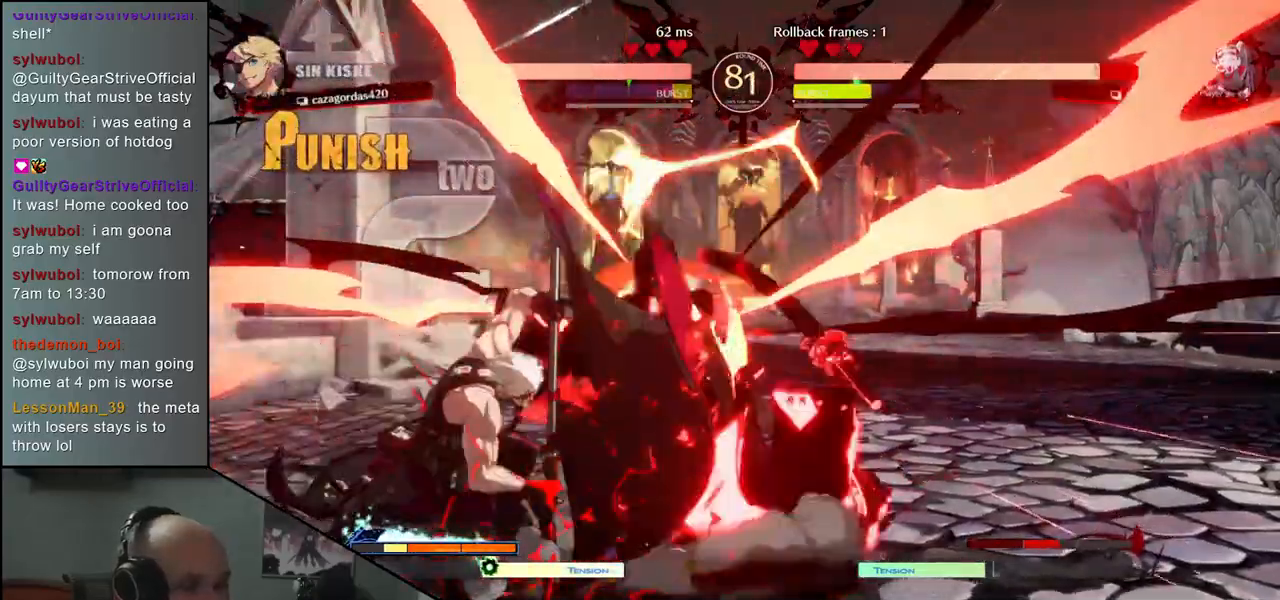
{"buttons": [], "left_stick": "right", "events": []}
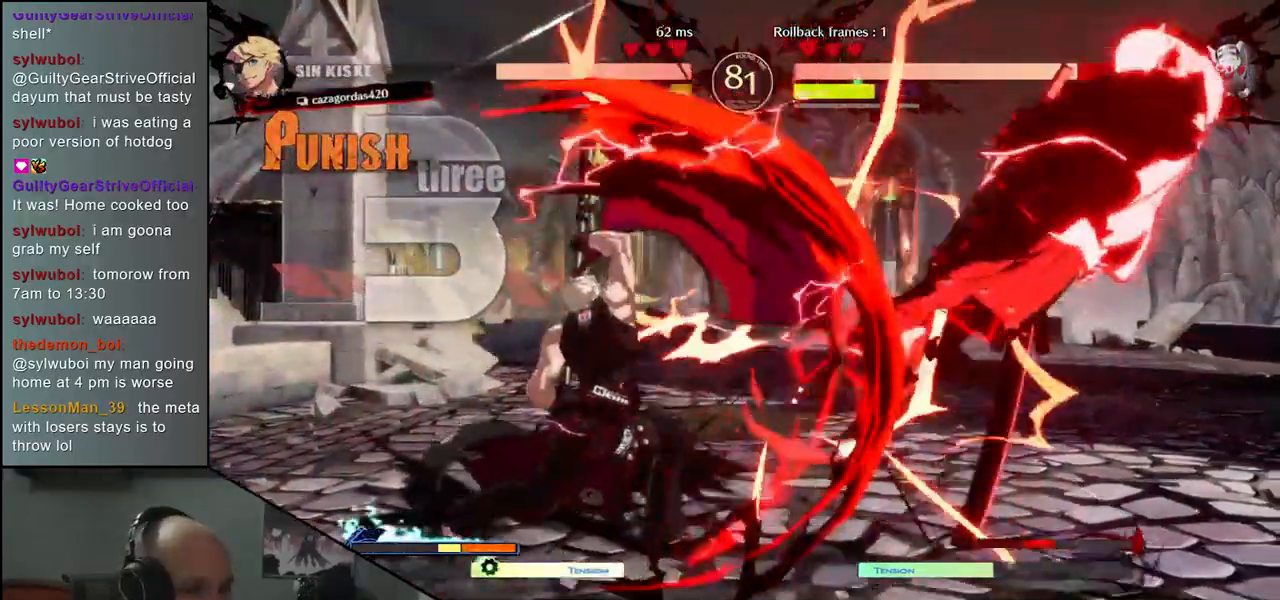
{"buttons": [], "left_stick": "right", "events": []}
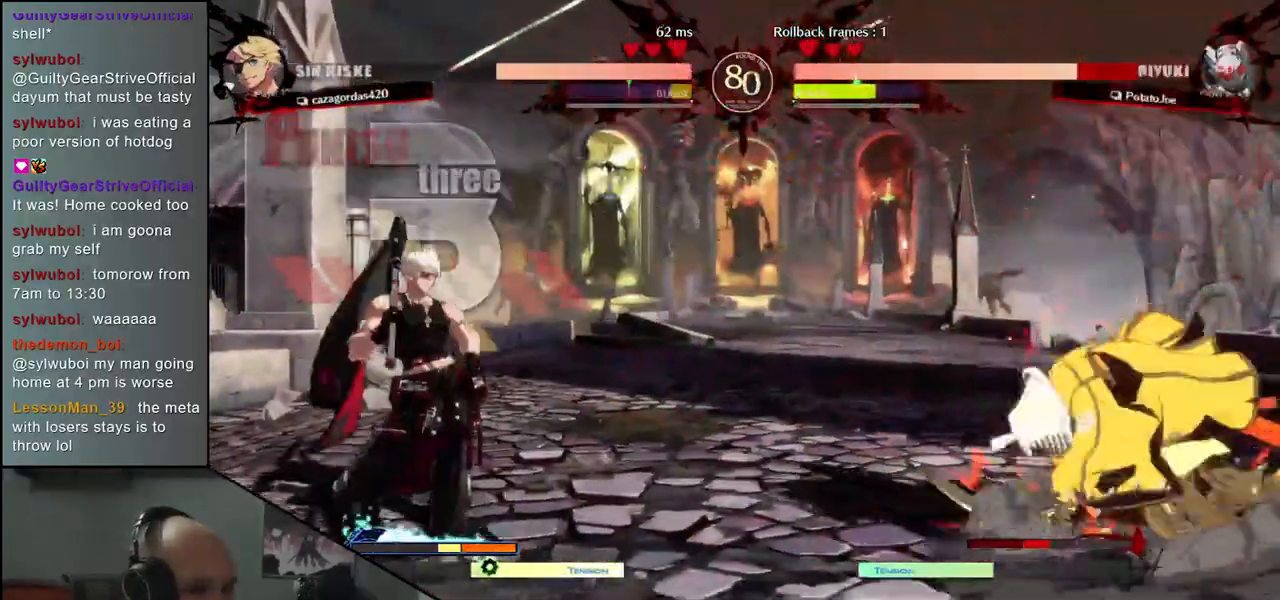
{"buttons": [], "left_stick": "right", "events": []}
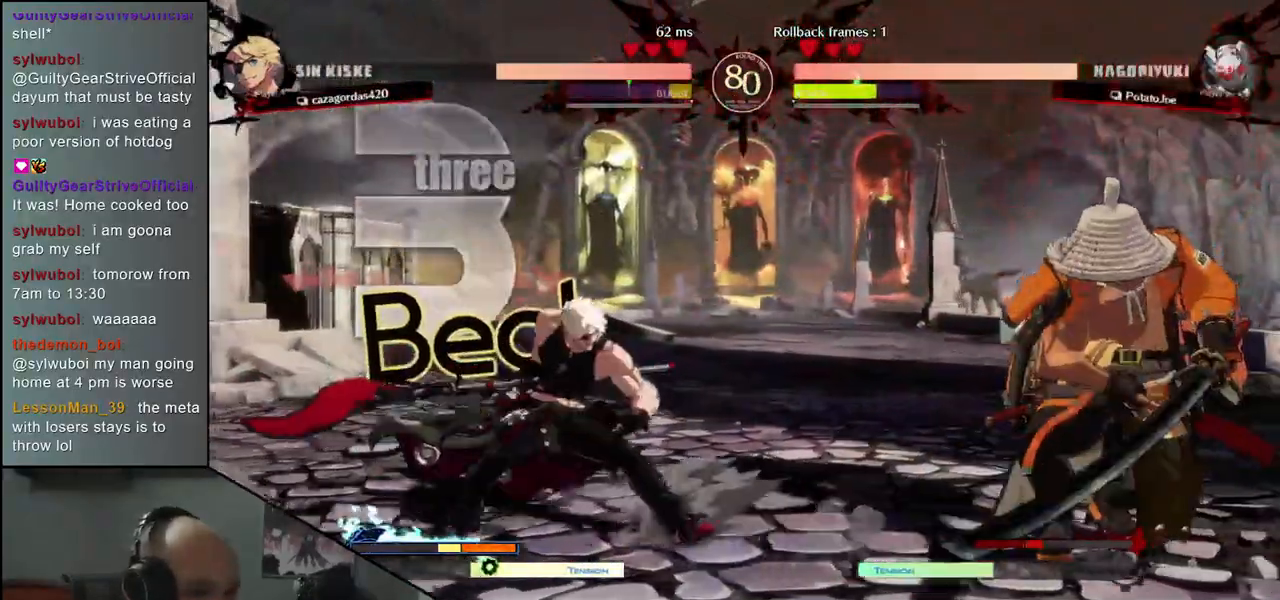
{"buttons": ["TRIANGLE"], "left_stick": "down-right", "events": [[50, "R2", "down"], [200, "R2", "up"], [367, "left_stick", "down-right"], [467, "TRIANGLE", "down"]]}
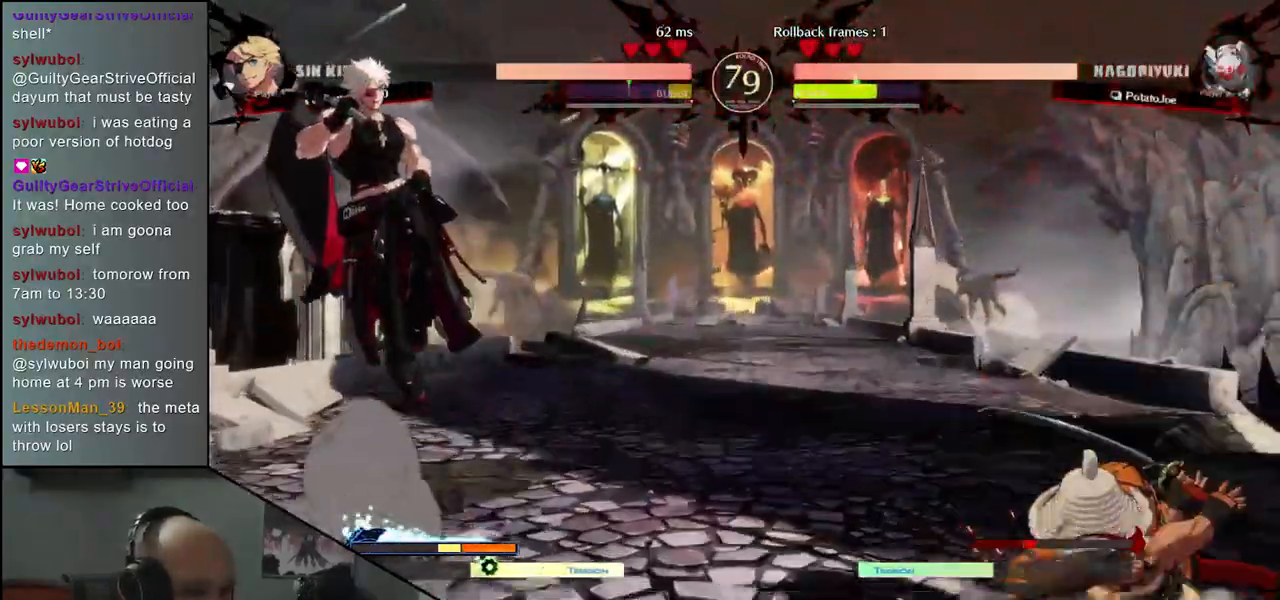
{"buttons": ["SQUARE"], "left_stick": "down-right", "events": [[67, "TRIANGLE", "up"], [450, "SQUARE", "down"]]}
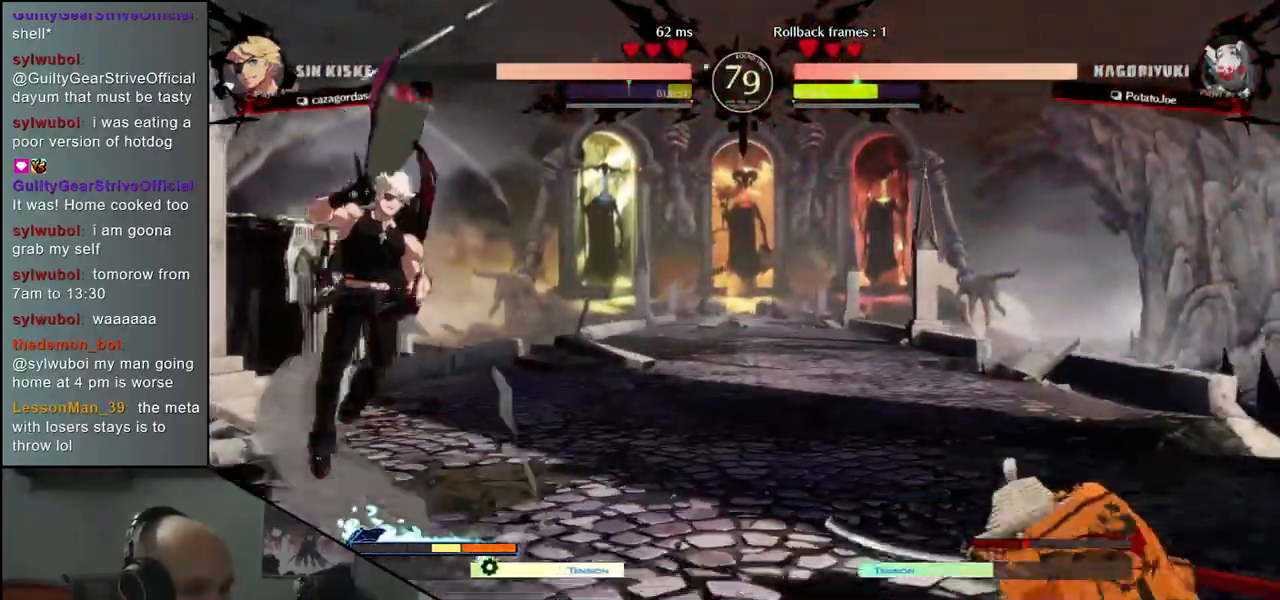
{"buttons": [], "left_stick": "down-right", "events": [[67, "SQUARE", "up"]]}
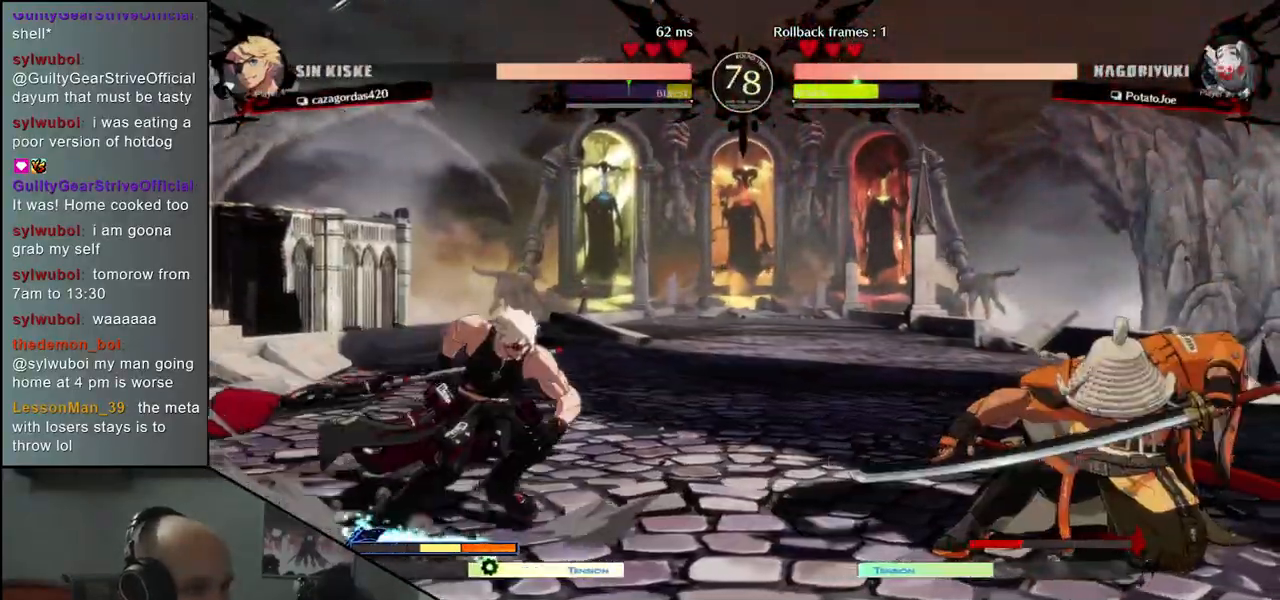
{"buttons": [], "left_stick": "down-right", "events": [[167, "left_stick", "up-right"], [350, "left_stick", "down-right"]]}
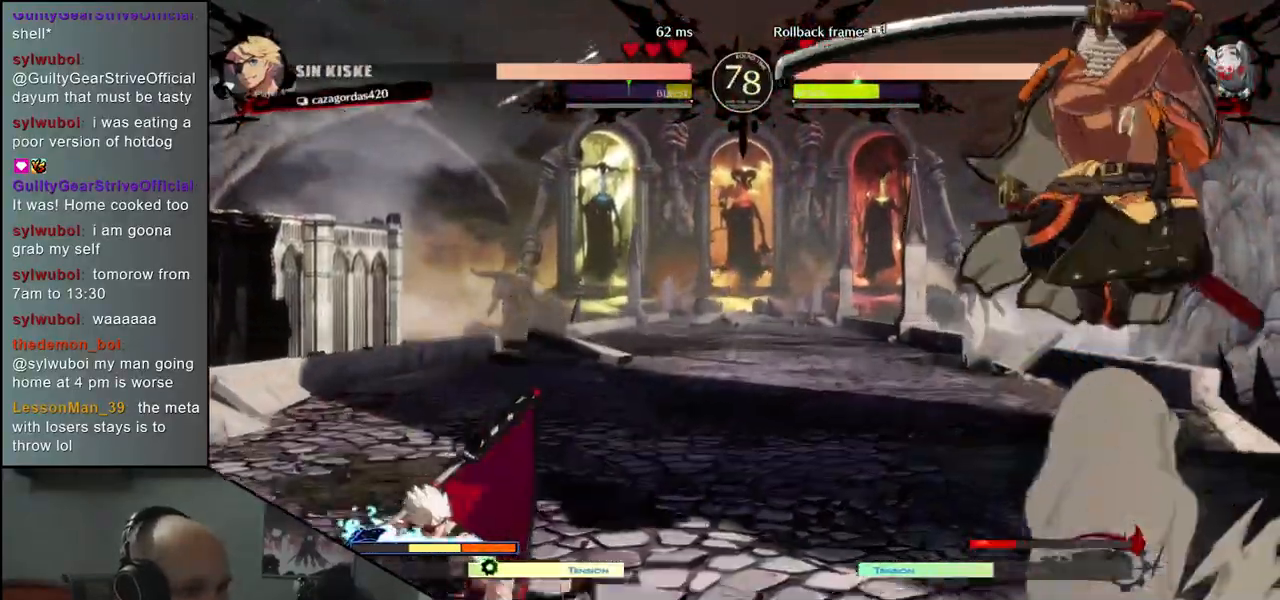
{"buttons": [], "left_stick": "right", "events": [[267, "left_stick", "right"]]}
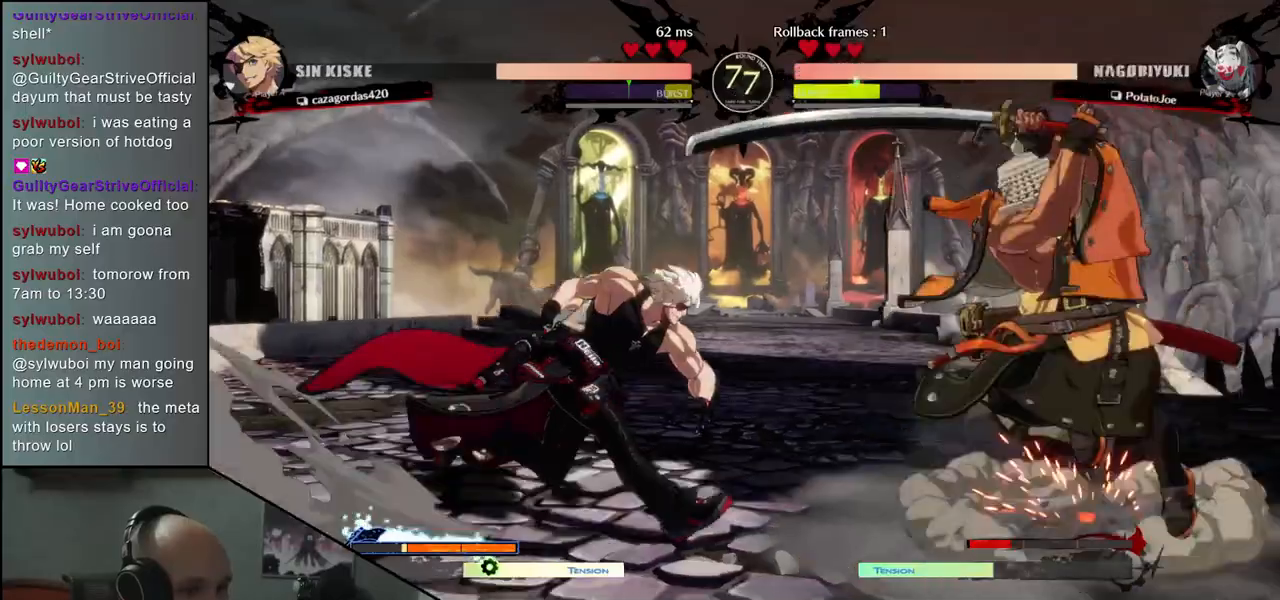
{"buttons": [], "left_stick": "down-right", "events": [[150, "left_stick", "down-right"]]}
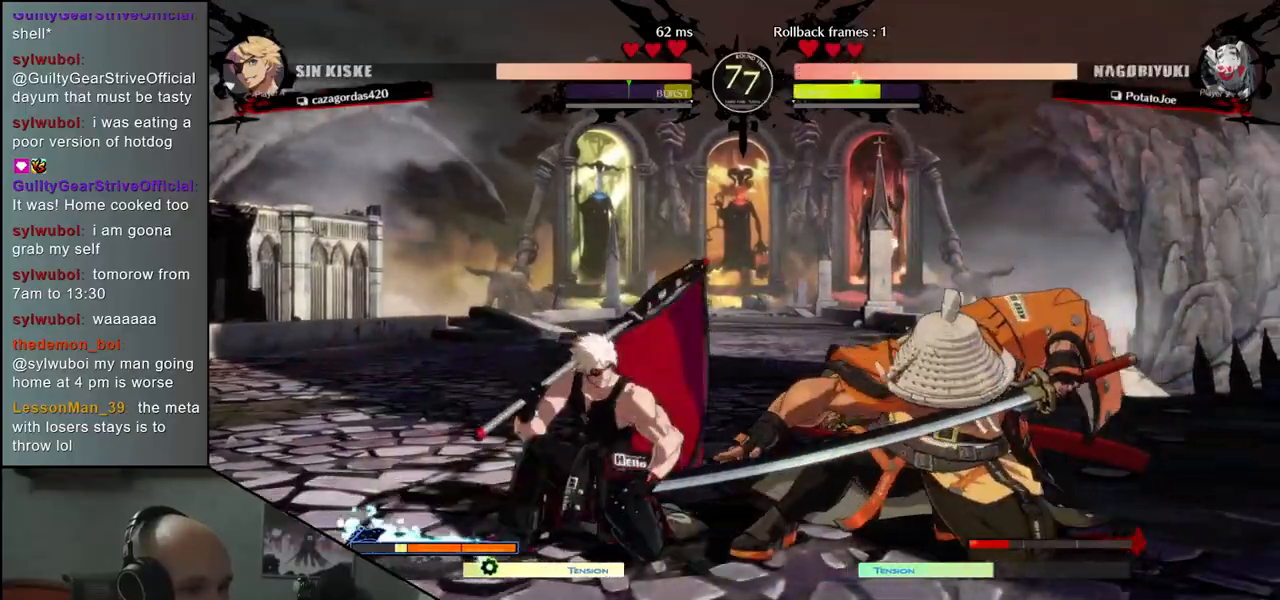
{"buttons": [], "left_stick": "down-right", "events": []}
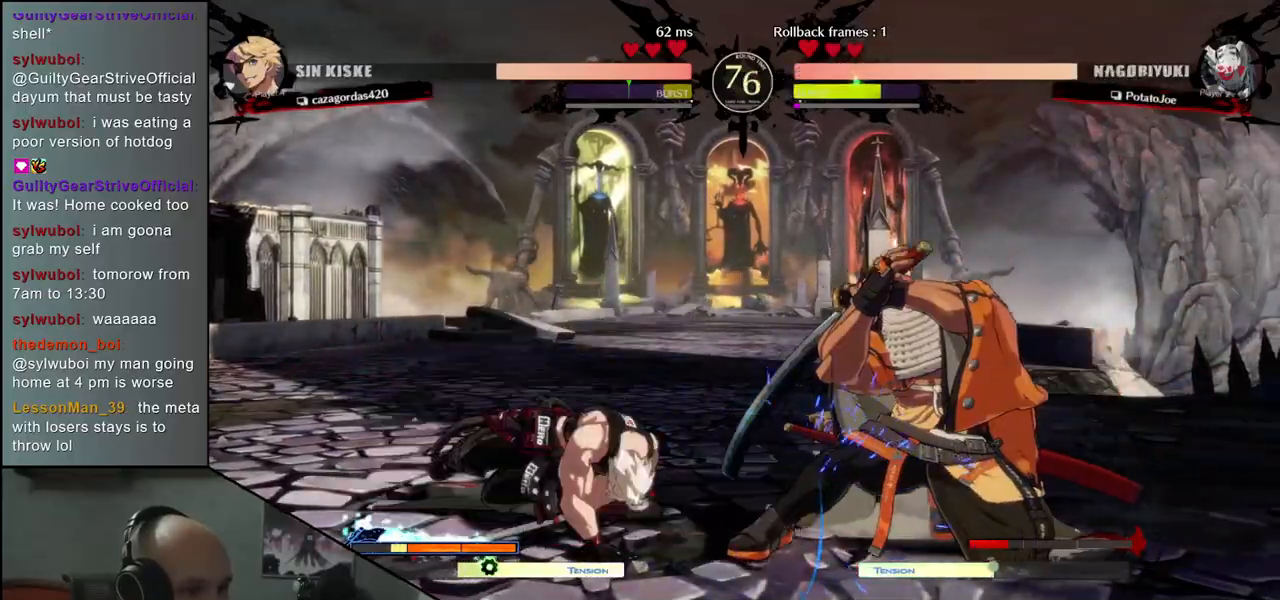
{"buttons": ["CIRCLE"], "left_stick": "down-right", "events": [[200, "R2", "down"], [300, "R2", "up"], [483, "CIRCLE", "down"]]}
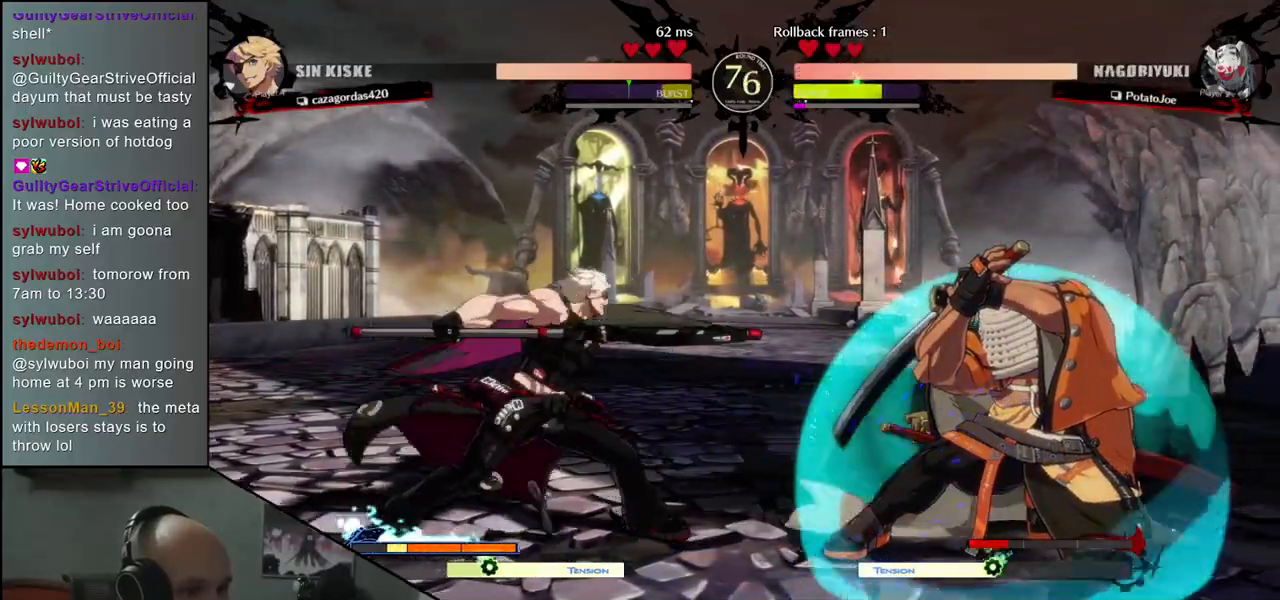
{"buttons": [], "left_stick": "down-right", "events": [[483, "CIRCLE", "up"]]}
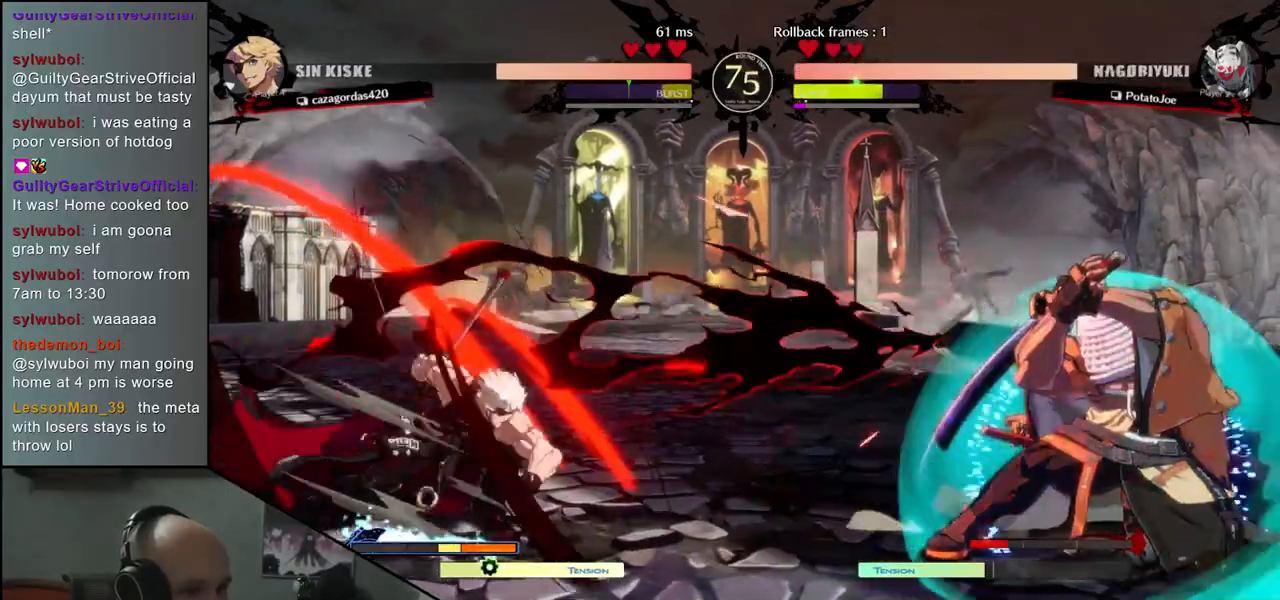
{"buttons": [], "left_stick": "down-right", "events": [[233, "left_stick", "up-right"], [417, "left_stick", "down-right"]]}